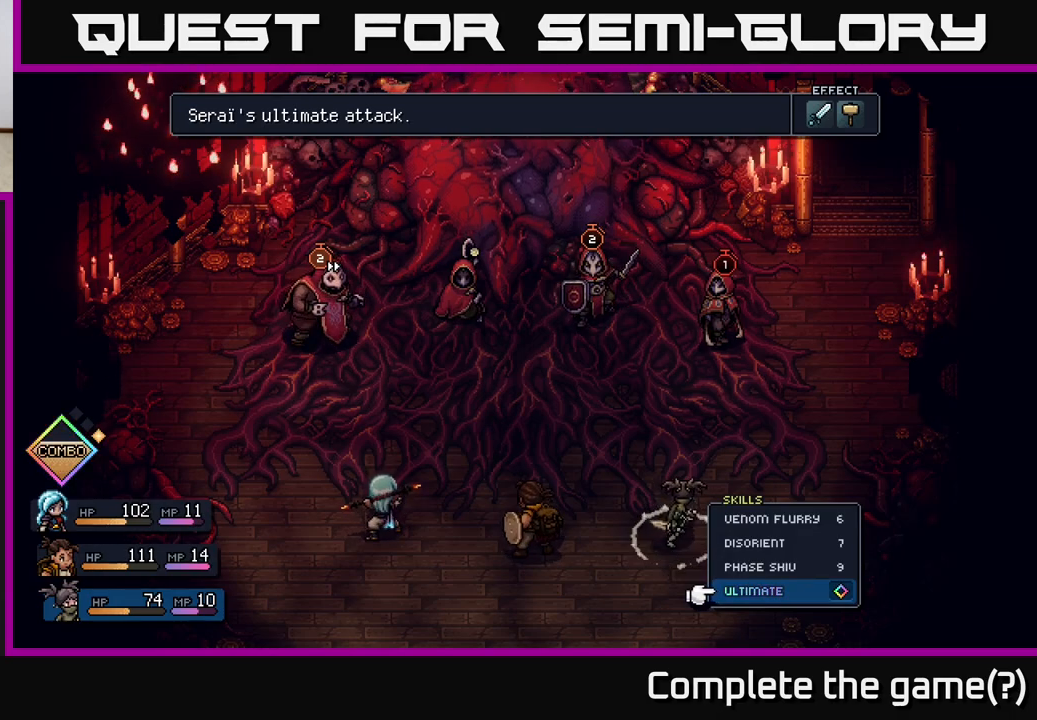
Gameplay with a controller (Xbox layout); each line is a JSON object with the inputs held at the frame after it. "events" lists button and stick changes between this image and that frame as [ms after this image, input, new state], when the widget could be followed in between.
{"buttons": ["DPAD_DOWN"], "left_stick": "center", "right_stick": "center", "events": [[50, "B", "down"], [133, "B", "up"], [300, "DPAD_DOWN", "down"], [383, "DPAD_DOWN", "up"], [483, "DPAD_DOWN", "down"]]}
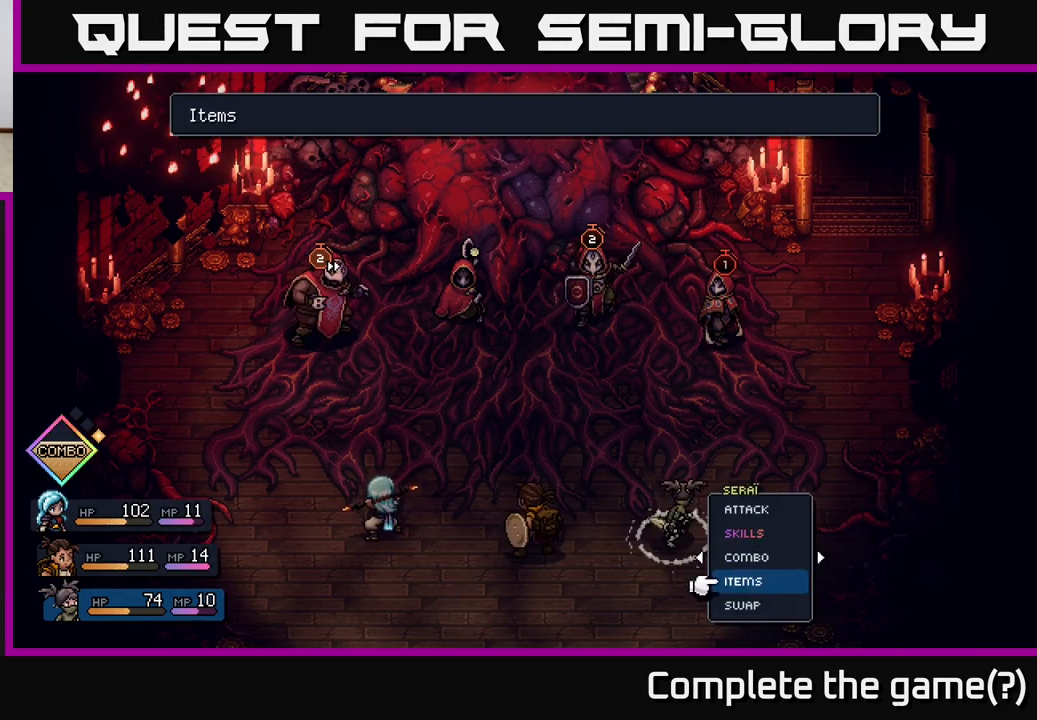
{"buttons": ["DPAD_RIGHT"], "left_stick": "center", "right_stick": "center", "events": [[33, "DPAD_DOWN", "up"], [117, "DPAD_DOWN", "down"], [200, "DPAD_DOWN", "up"], [217, "A", "down"], [283, "A", "up"], [383, "DPAD_RIGHT", "down"]]}
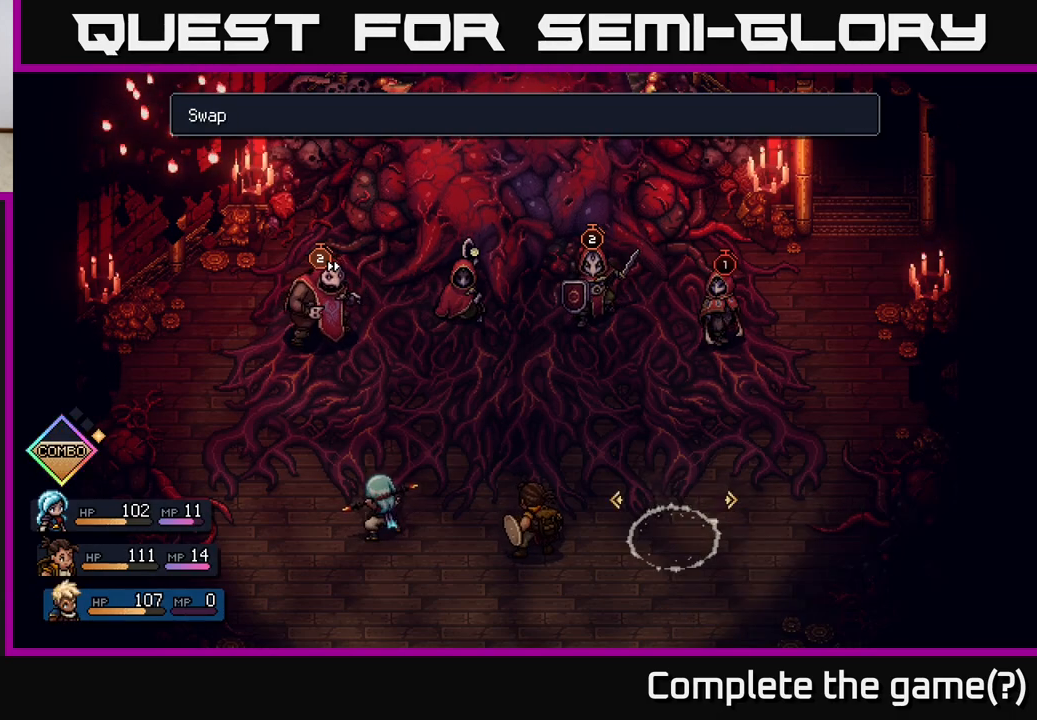
{"buttons": ["DPAD_RIGHT"], "left_stick": "center", "right_stick": "center", "events": [[17, "DPAD_RIGHT", "up"], [400, "DPAD_RIGHT", "down"]]}
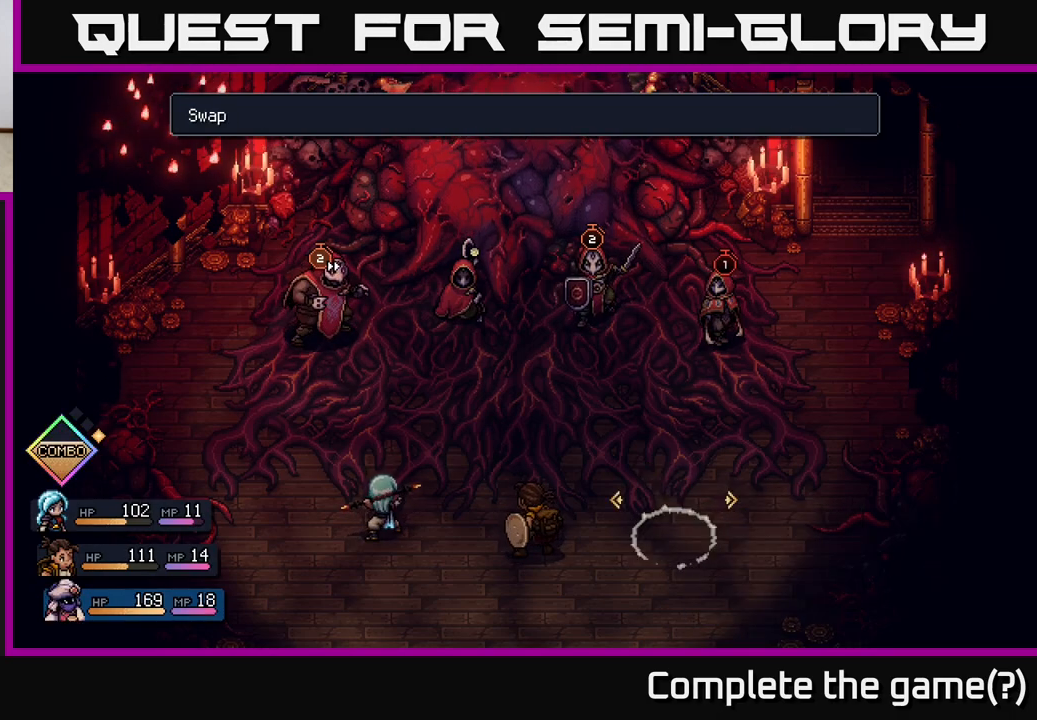
{"buttons": [], "left_stick": "center", "right_stick": "center", "events": [[50, "DPAD_RIGHT", "up"], [317, "A", "down"], [367, "A", "up"]]}
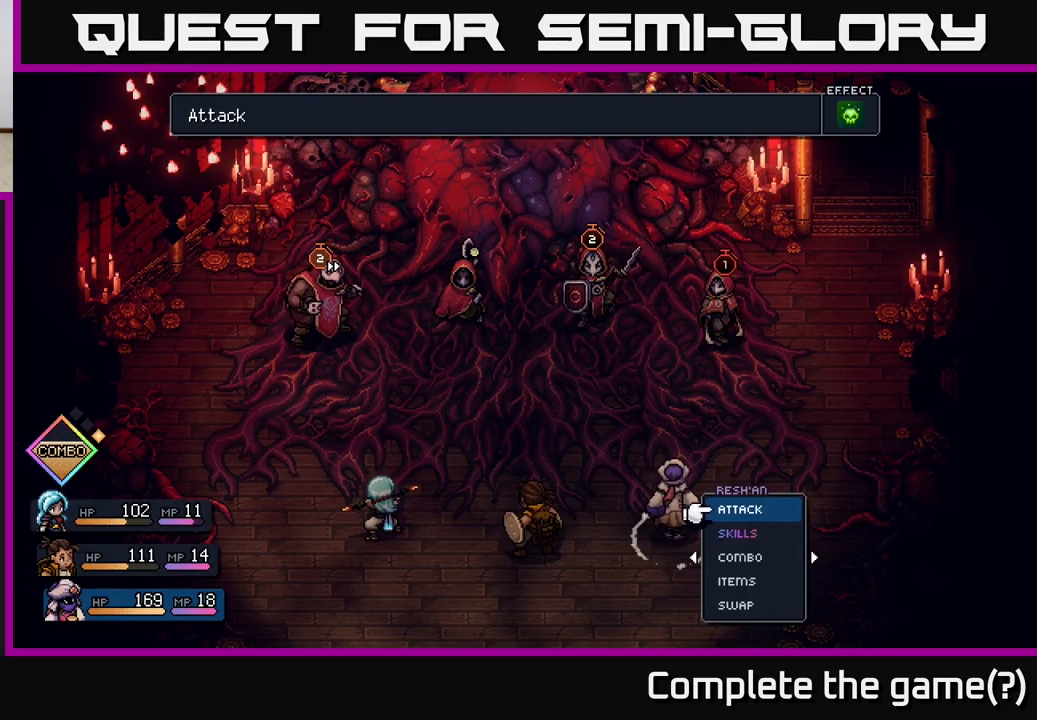
{"buttons": [], "left_stick": "center", "right_stick": "center", "events": [[50, "DPAD_LEFT", "down"], [150, "DPAD_LEFT", "up"]]}
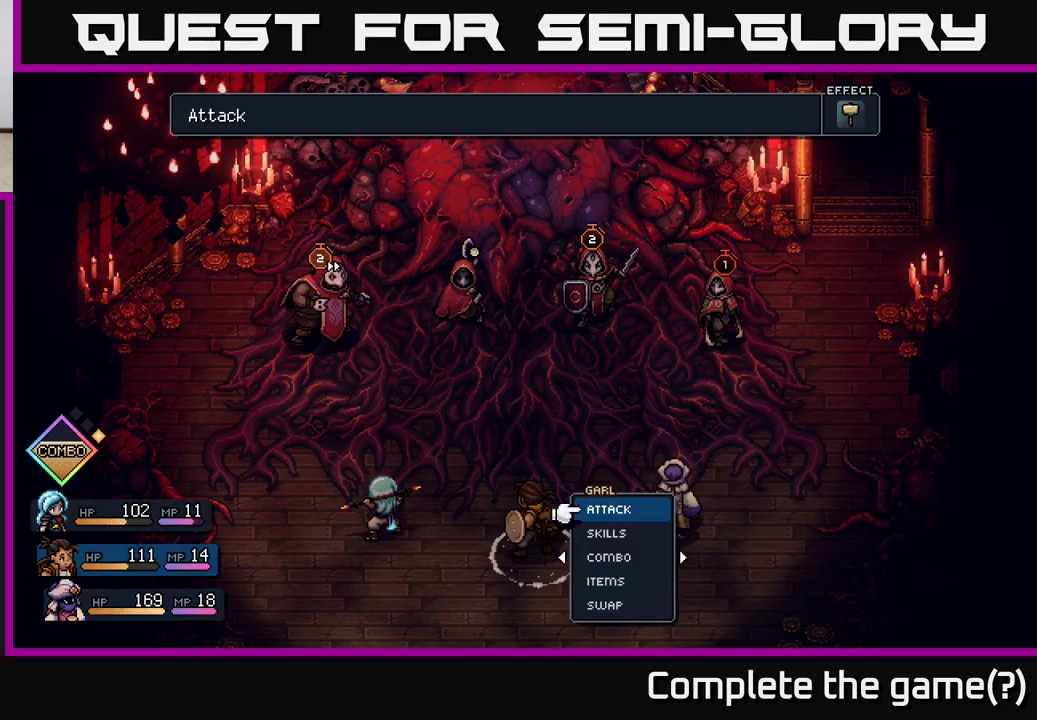
{"buttons": ["DPAD_DOWN"], "left_stick": "center", "right_stick": "center", "events": [[50, "DPAD_DOWN", "down"], [117, "DPAD_DOWN", "up"], [183, "DPAD_DOWN", "down"], [283, "DPAD_DOWN", "up"], [333, "DPAD_DOWN", "down"], [383, "DPAD_DOWN", "up"], [467, "DPAD_DOWN", "down"]]}
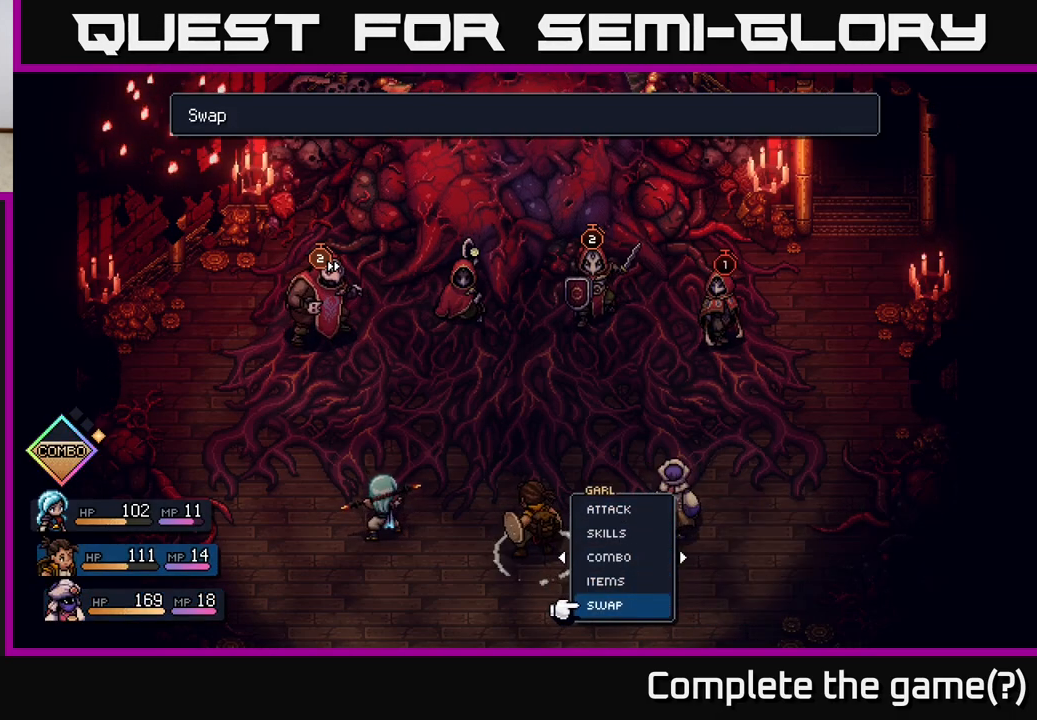
{"buttons": ["DPAD_RIGHT"], "left_stick": "center", "right_stick": "center", "events": [[50, "DPAD_DOWN", "up"], [250, "A", "down"], [300, "A", "up"], [433, "DPAD_RIGHT", "down"]]}
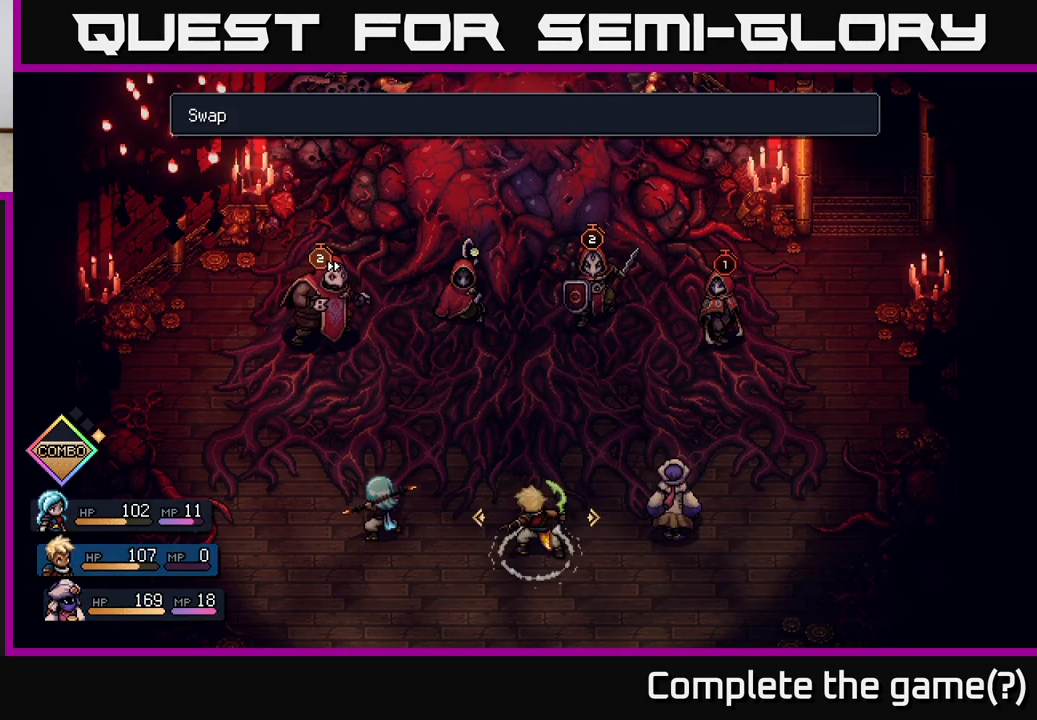
{"buttons": [], "left_stick": "center", "right_stick": "center", "events": [[67, "DPAD_RIGHT", "up"]]}
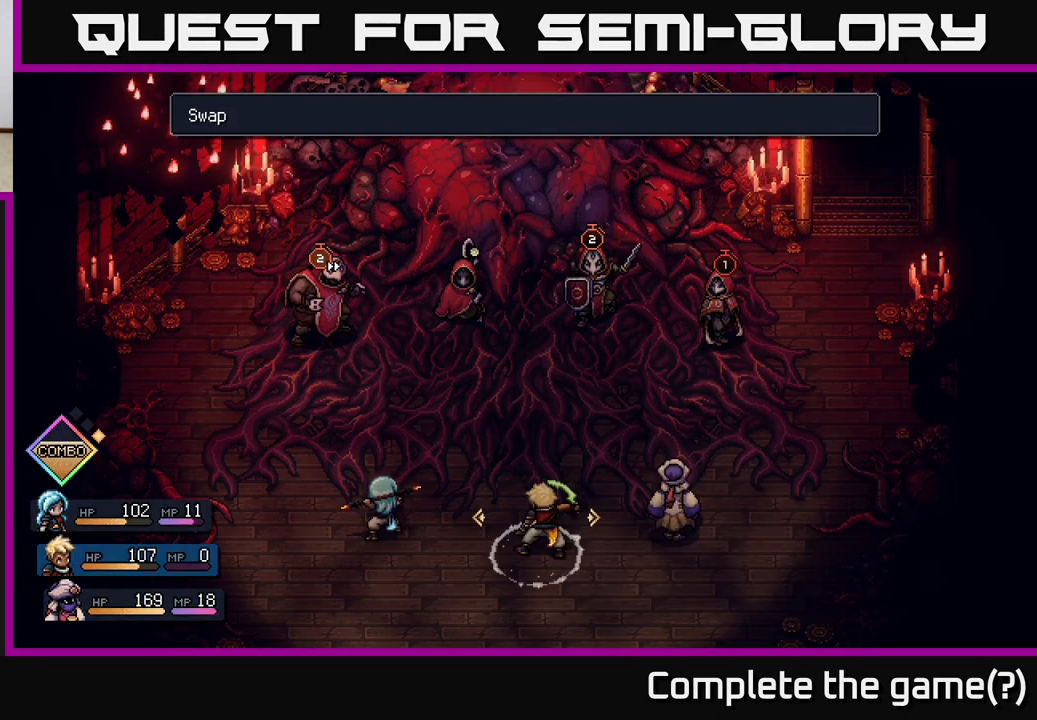
{"buttons": [], "left_stick": "center", "right_stick": "center", "events": [[217, "A", "down"], [267, "A", "up"]]}
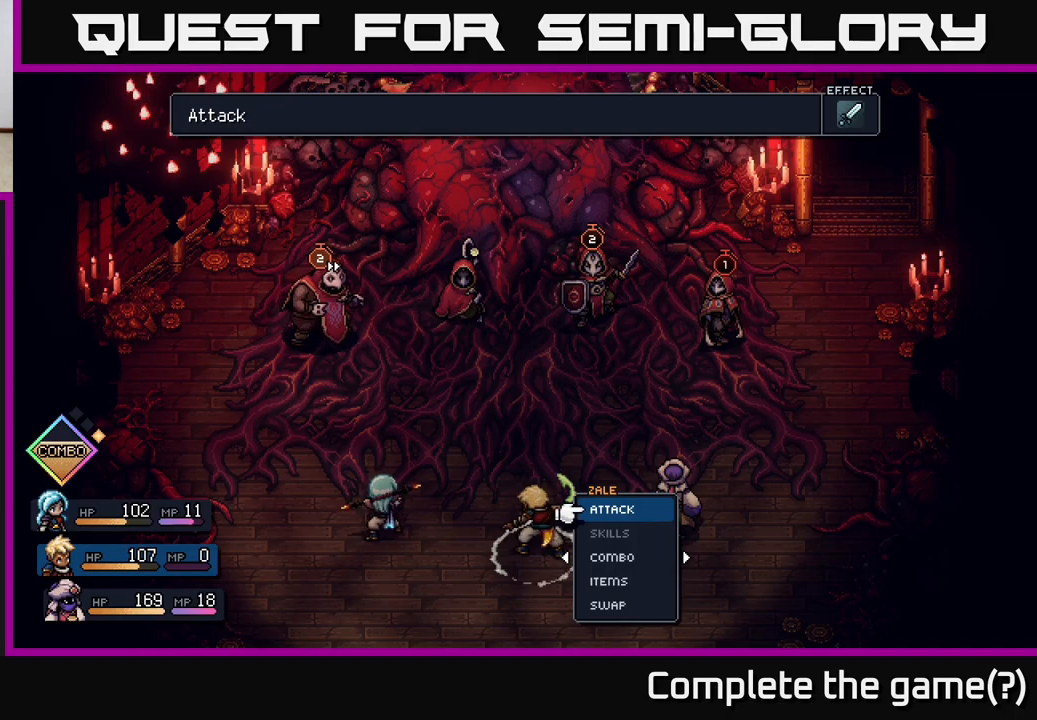
{"buttons": [], "left_stick": "center", "right_stick": "center", "events": []}
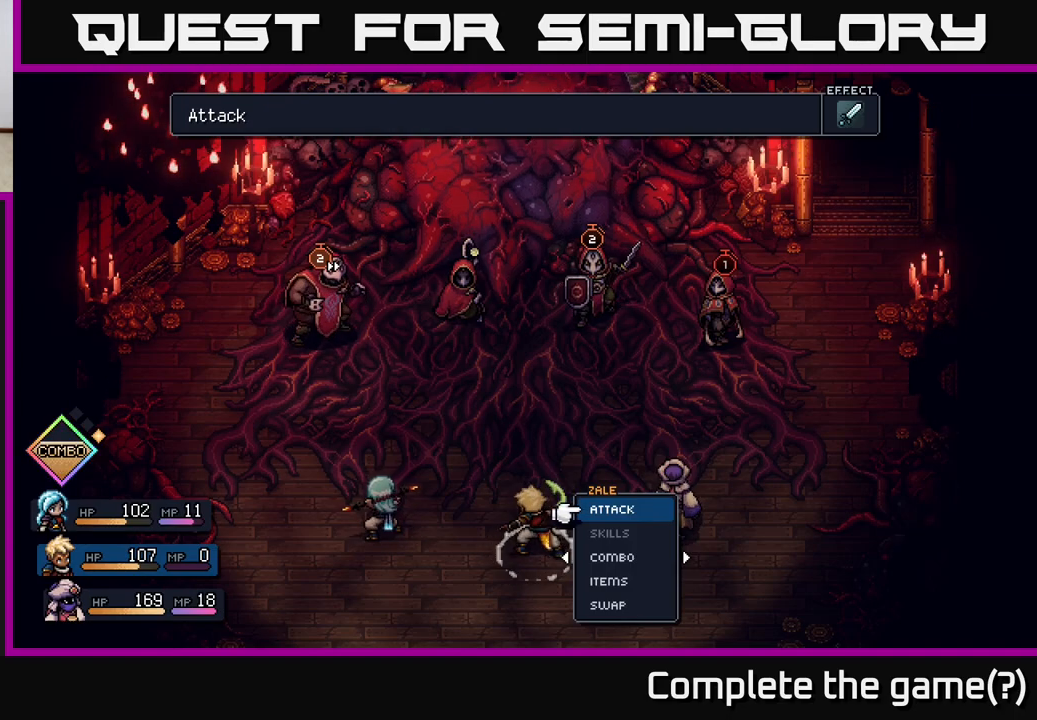
{"buttons": [], "left_stick": "center", "right_stick": "center", "events": []}
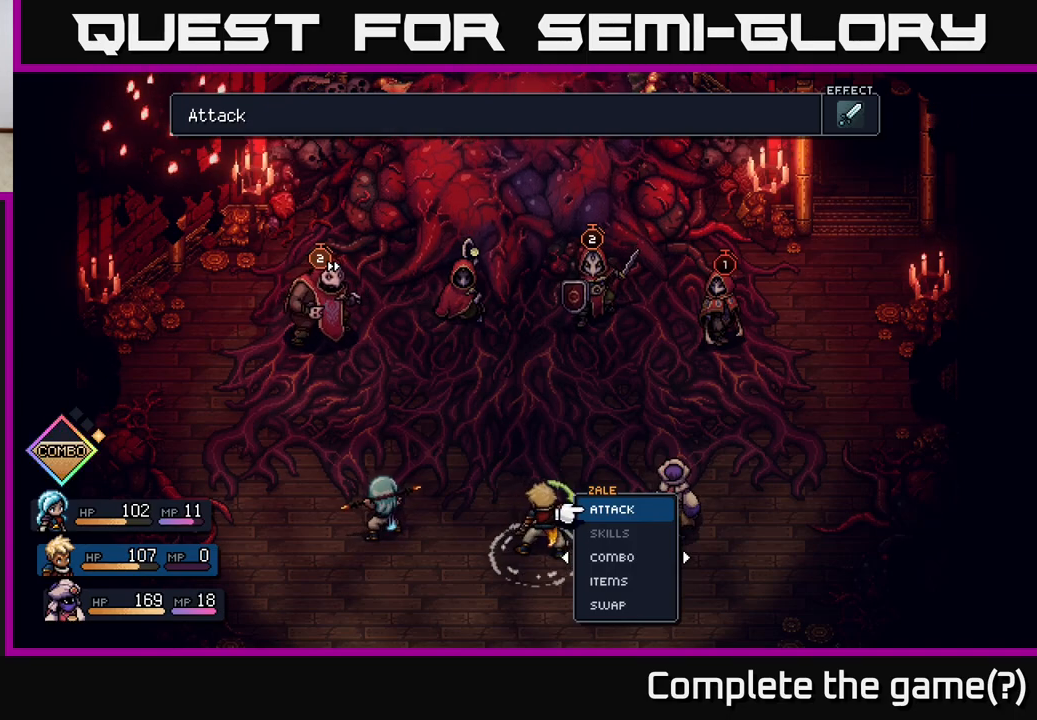
{"buttons": ["DPAD_RIGHT"], "left_stick": "center", "right_stick": "center", "events": [[133, "DPAD_DOWN", "down"], [183, "DPAD_DOWN", "up"], [283, "DPAD_DOWN", "down"], [333, "DPAD_DOWN", "up"], [500, "DPAD_RIGHT", "down"]]}
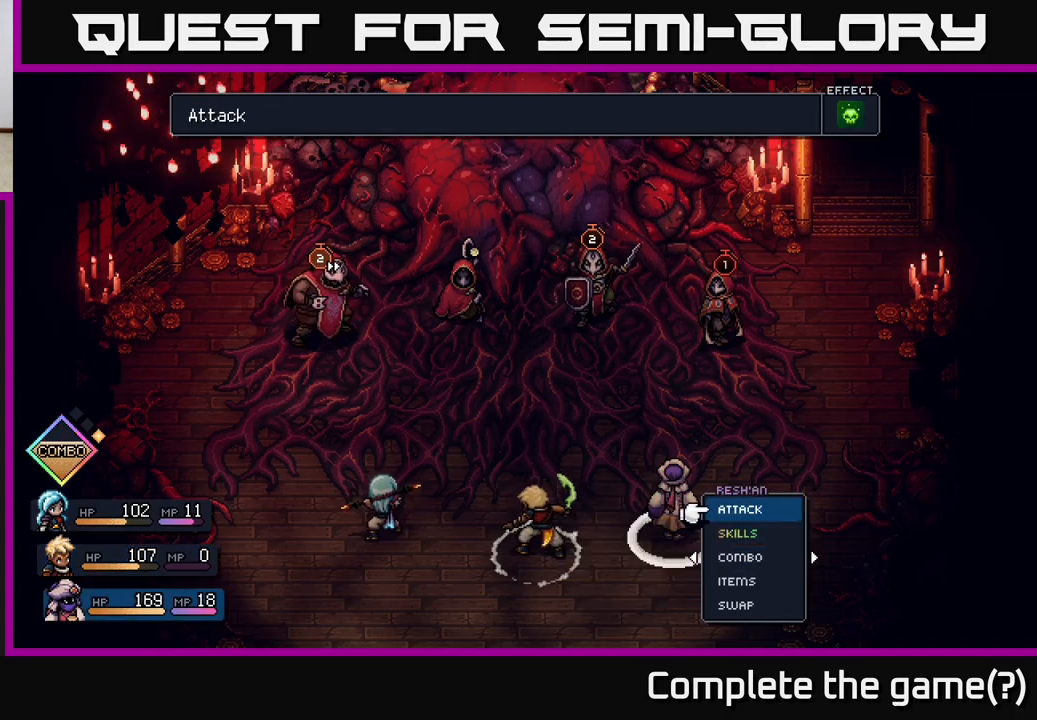
{"buttons": [], "left_stick": "center", "right_stick": "center", "events": [[117, "DPAD_RIGHT", "up"], [267, "DPAD_DOWN", "down"], [350, "DPAD_DOWN", "up"]]}
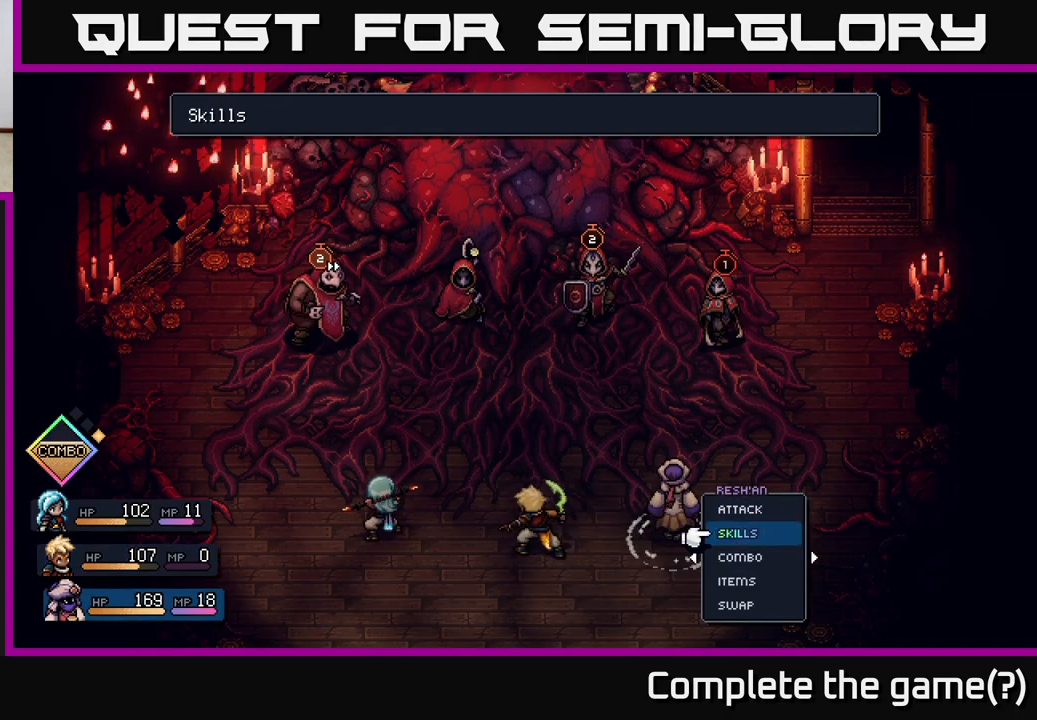
{"buttons": [], "left_stick": "center", "right_stick": "center", "events": [[33, "A", "down"], [100, "A", "up"], [417, "DPAD_DOWN", "down"], [483, "DPAD_DOWN", "up"]]}
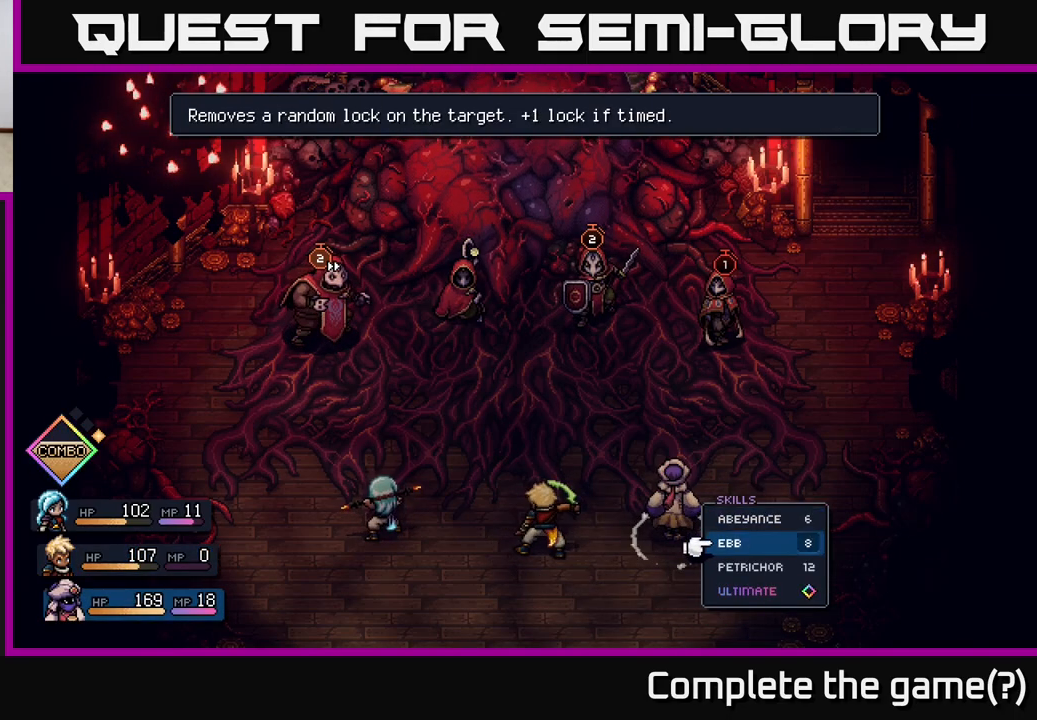
{"buttons": [], "left_stick": "center", "right_stick": "center", "events": [[100, "DPAD_DOWN", "down"], [167, "DPAD_DOWN", "up"], [267, "DPAD_DOWN", "down"], [350, "DPAD_DOWN", "up"]]}
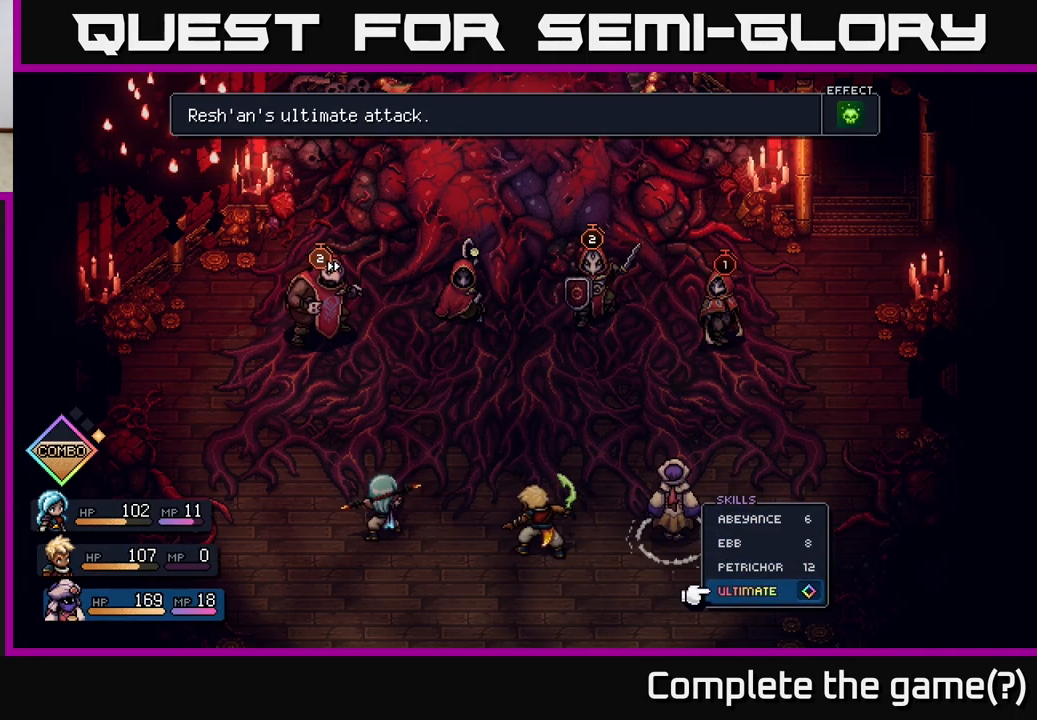
{"buttons": [], "left_stick": "center", "right_stick": "center", "events": [[33, "A", "down"], [83, "A", "up"]]}
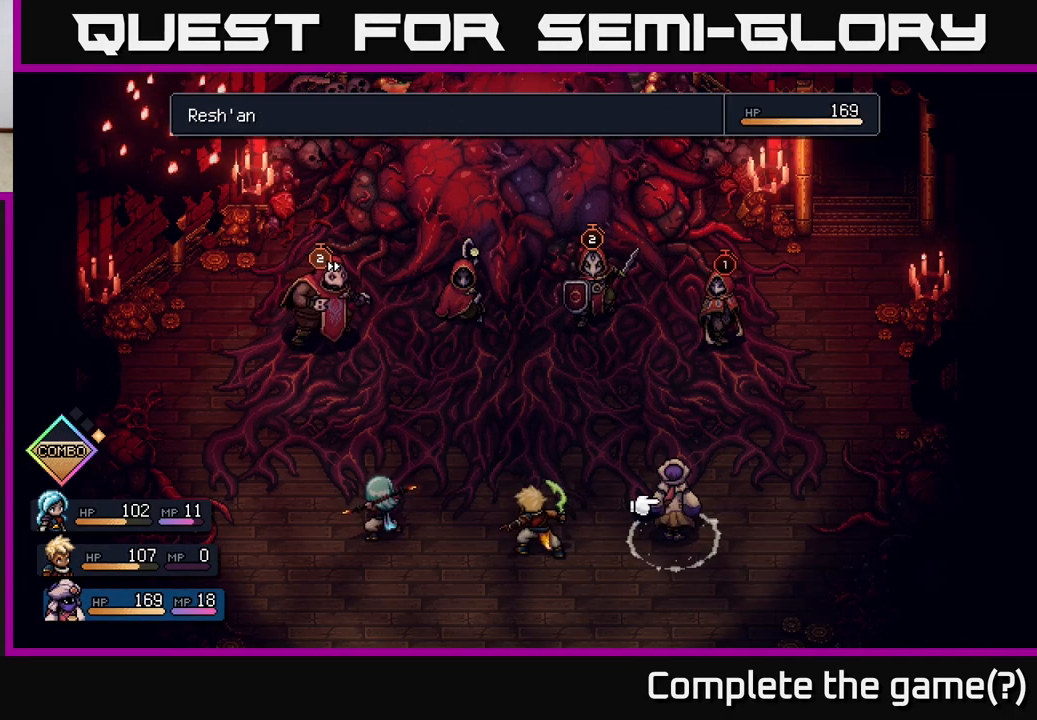
{"buttons": [], "left_stick": "center", "right_stick": "center", "events": [[200, "B", "down"], [267, "B", "up"]]}
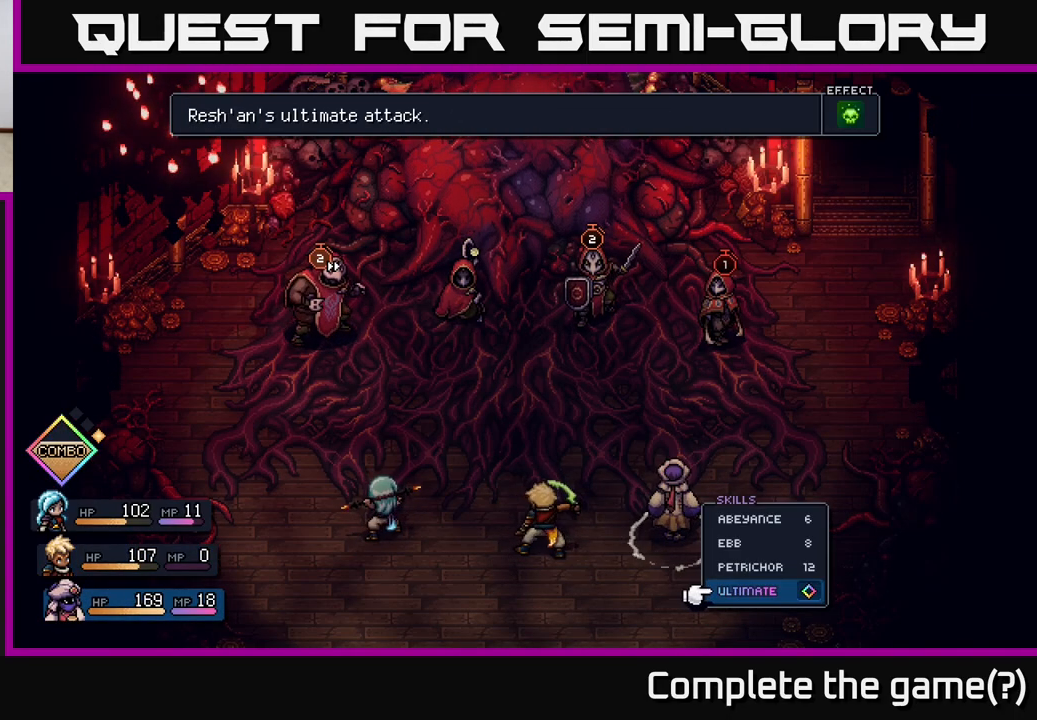
{"buttons": [], "left_stick": "center", "right_stick": "center", "events": []}
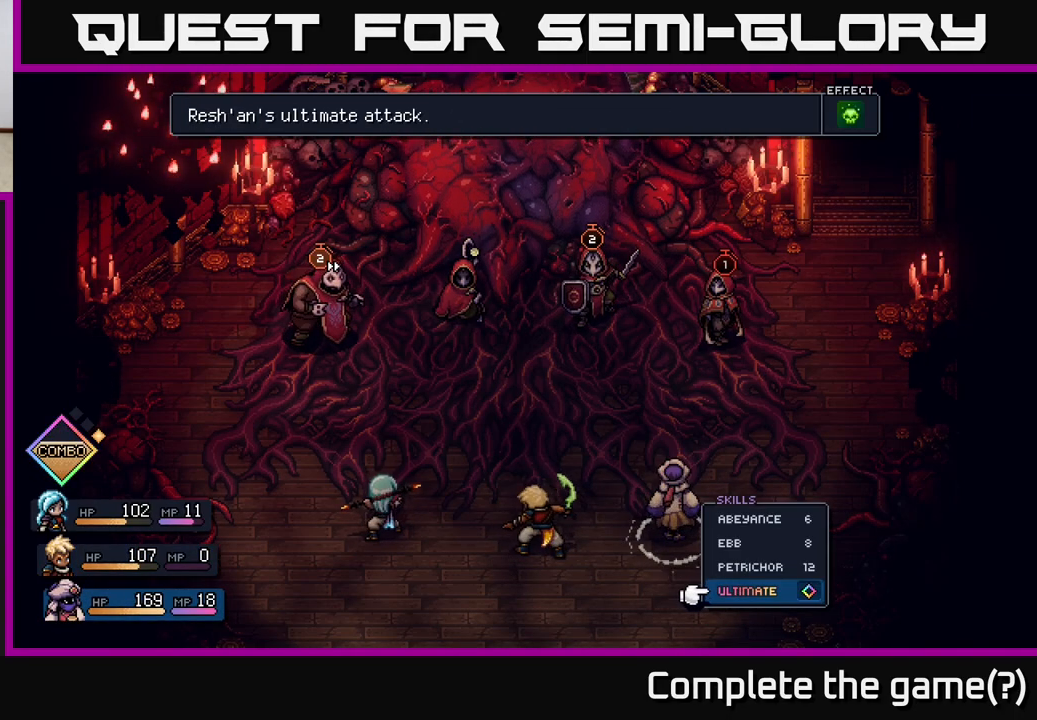
{"buttons": ["A"], "left_stick": "center", "right_stick": "center", "events": [[467, "A", "down"]]}
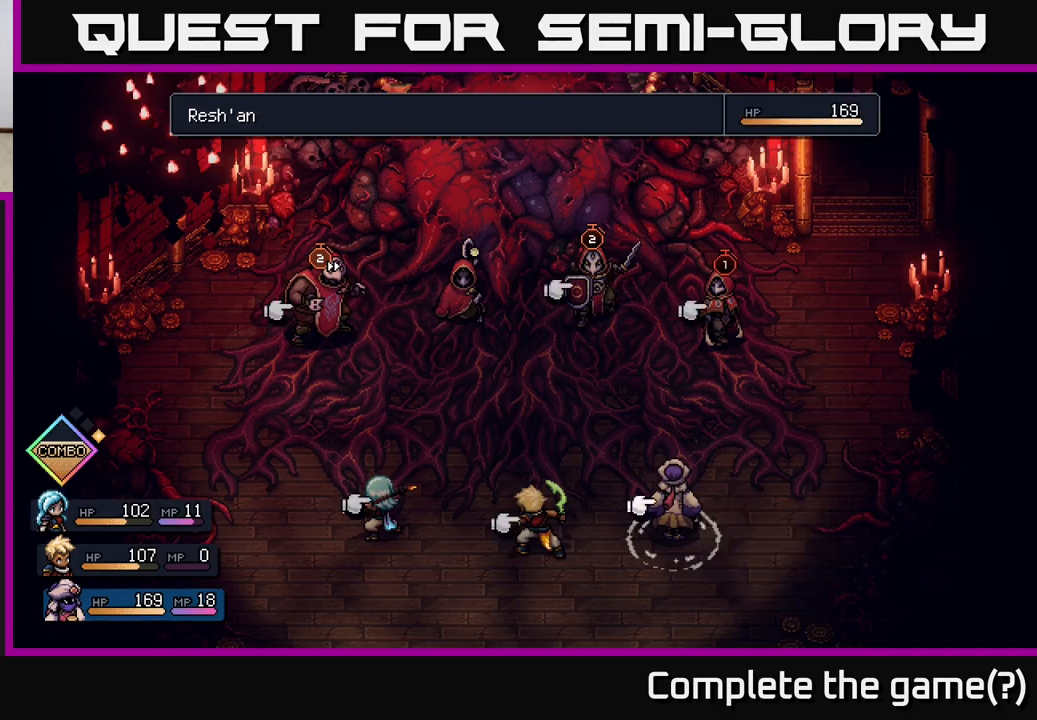
{"buttons": [], "left_stick": "center", "right_stick": "center", "events": [[17, "A", "up"], [233, "DPAD_RIGHT", "down"], [400, "DPAD_RIGHT", "up"]]}
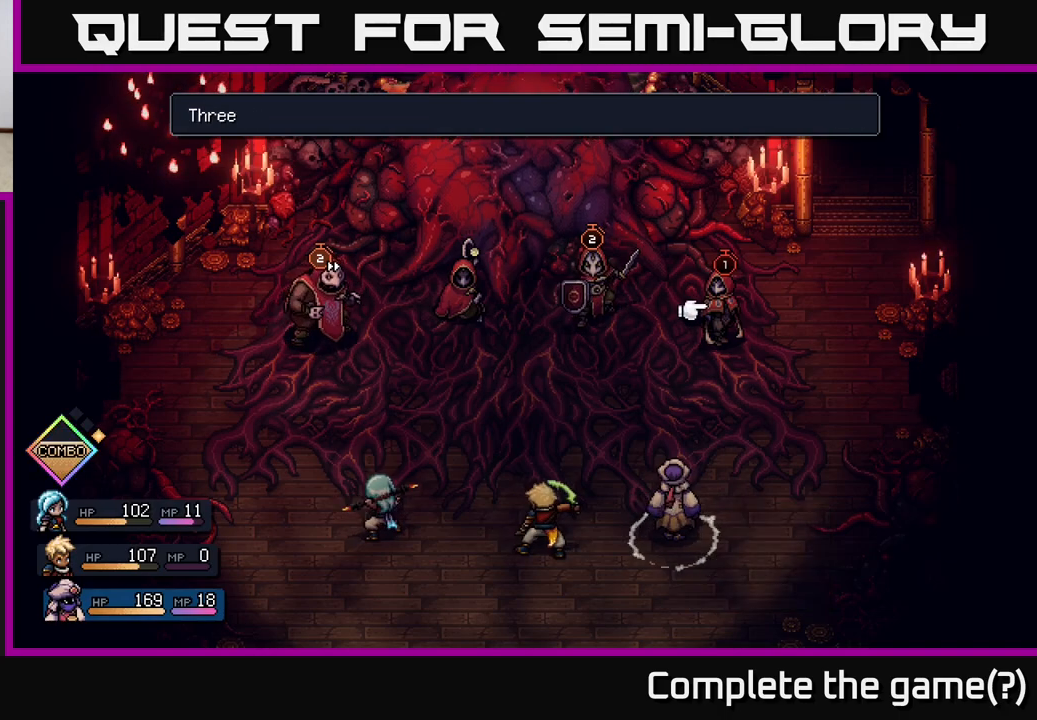
{"buttons": [], "left_stick": "center", "right_stick": "center", "events": [[217, "DPAD_UP", "down"], [367, "DPAD_UP", "up"]]}
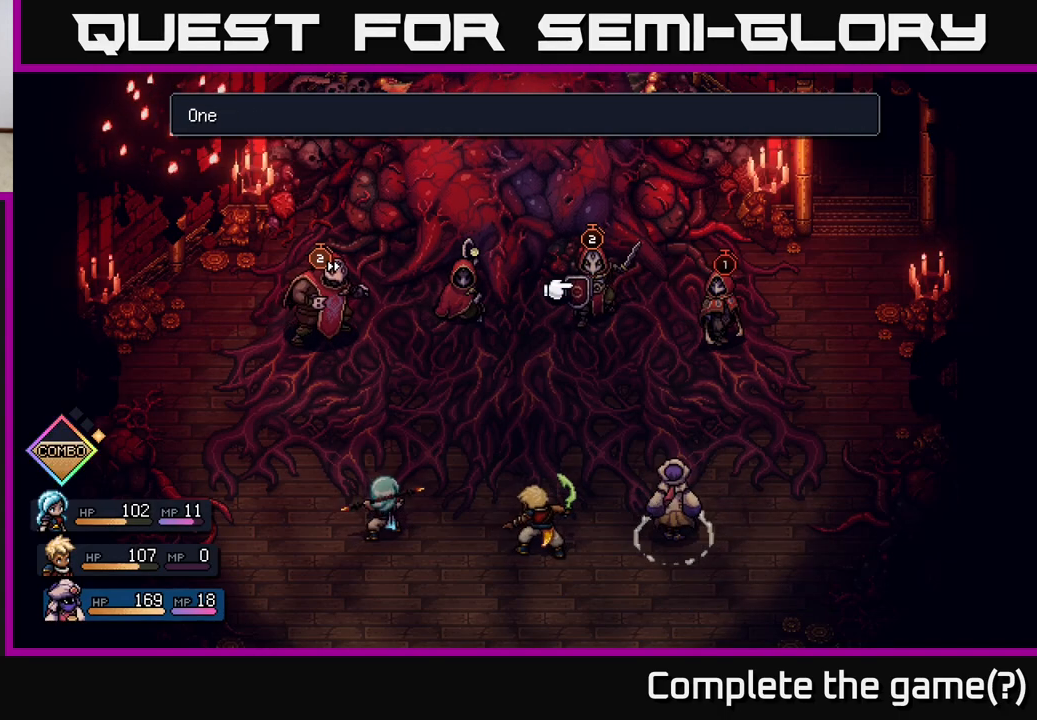
{"buttons": [], "left_stick": "center", "right_stick": "center", "events": []}
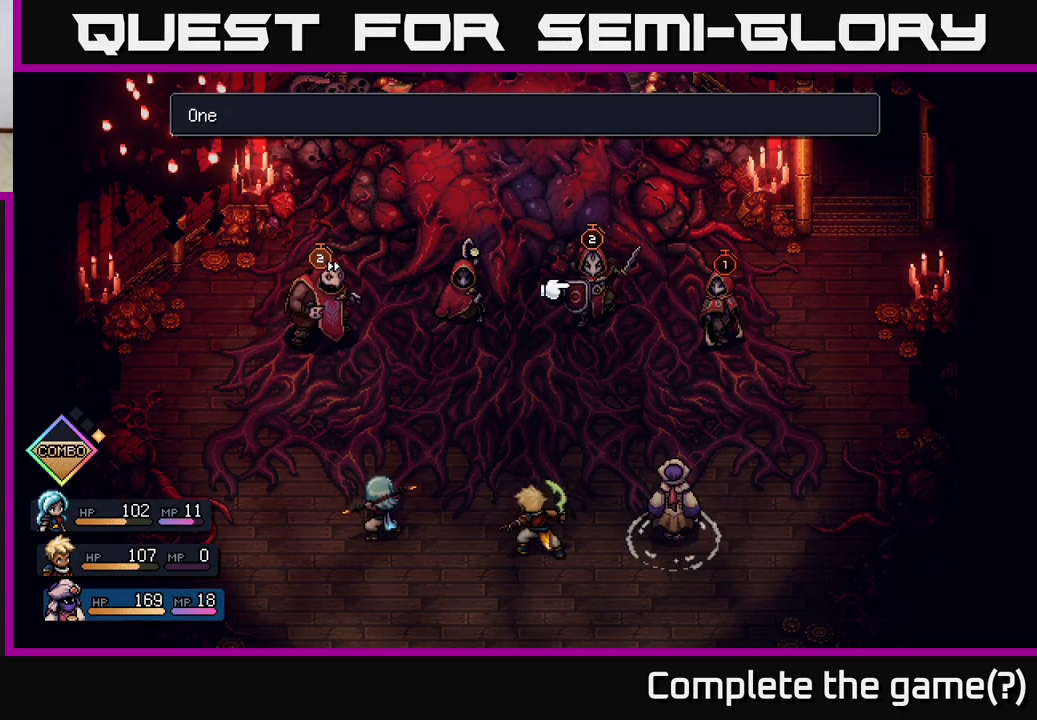
{"buttons": [], "left_stick": "center", "right_stick": "center", "events": []}
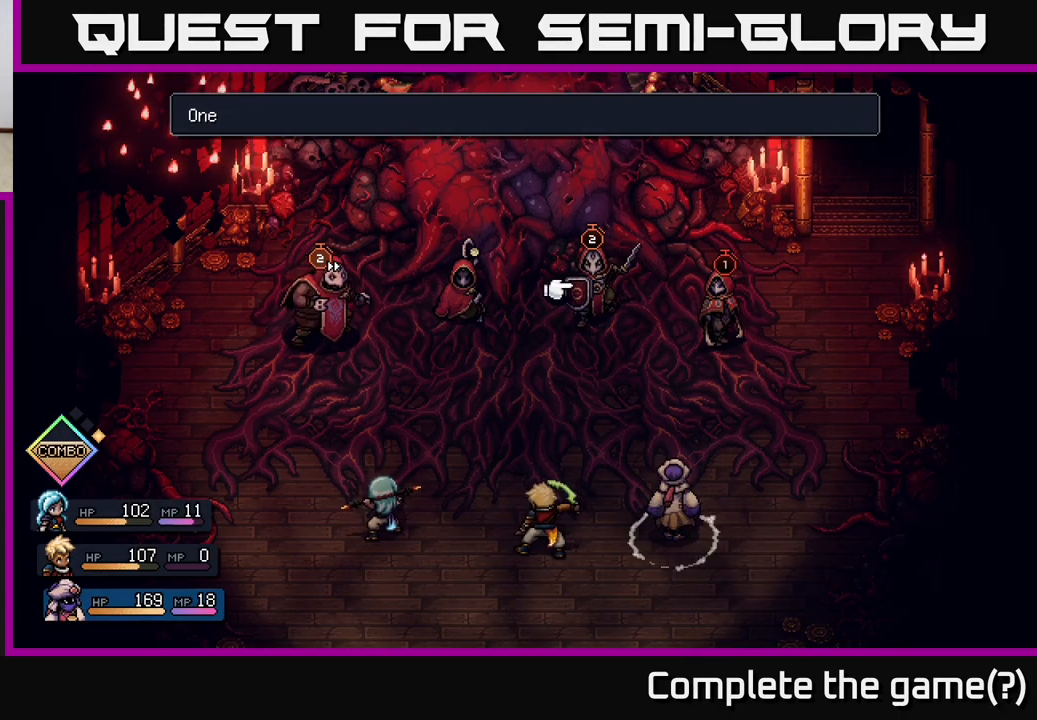
{"buttons": [], "left_stick": "center", "right_stick": "center", "events": []}
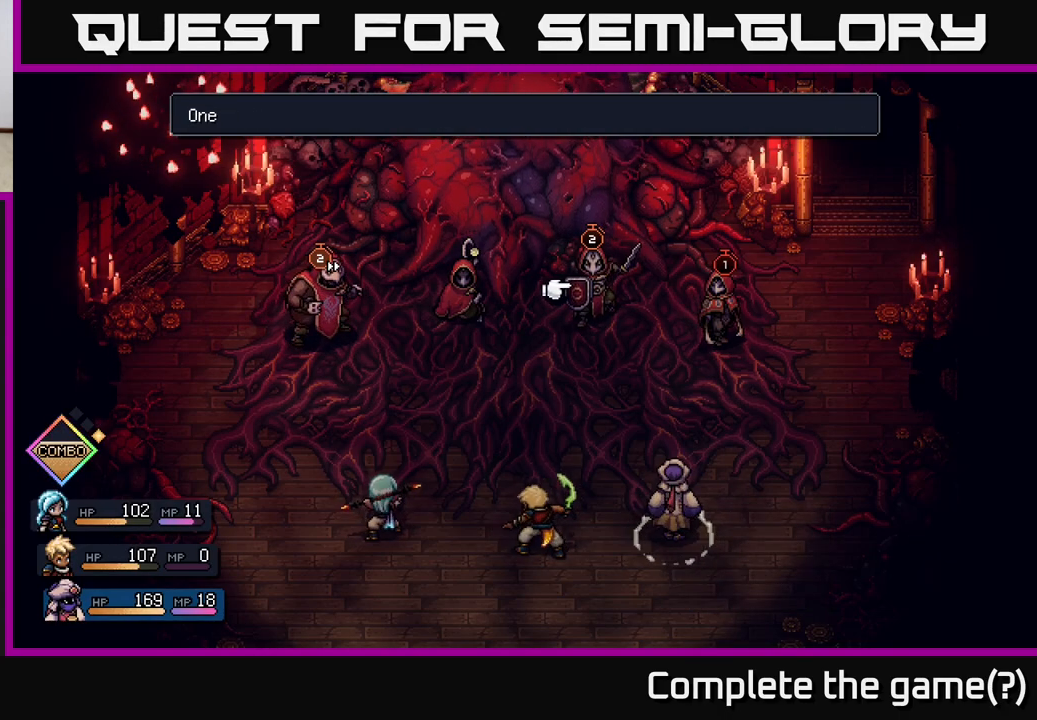
{"buttons": [], "left_stick": "center", "right_stick": "center", "events": [[200, "A", "down"], [267, "A", "up"]]}